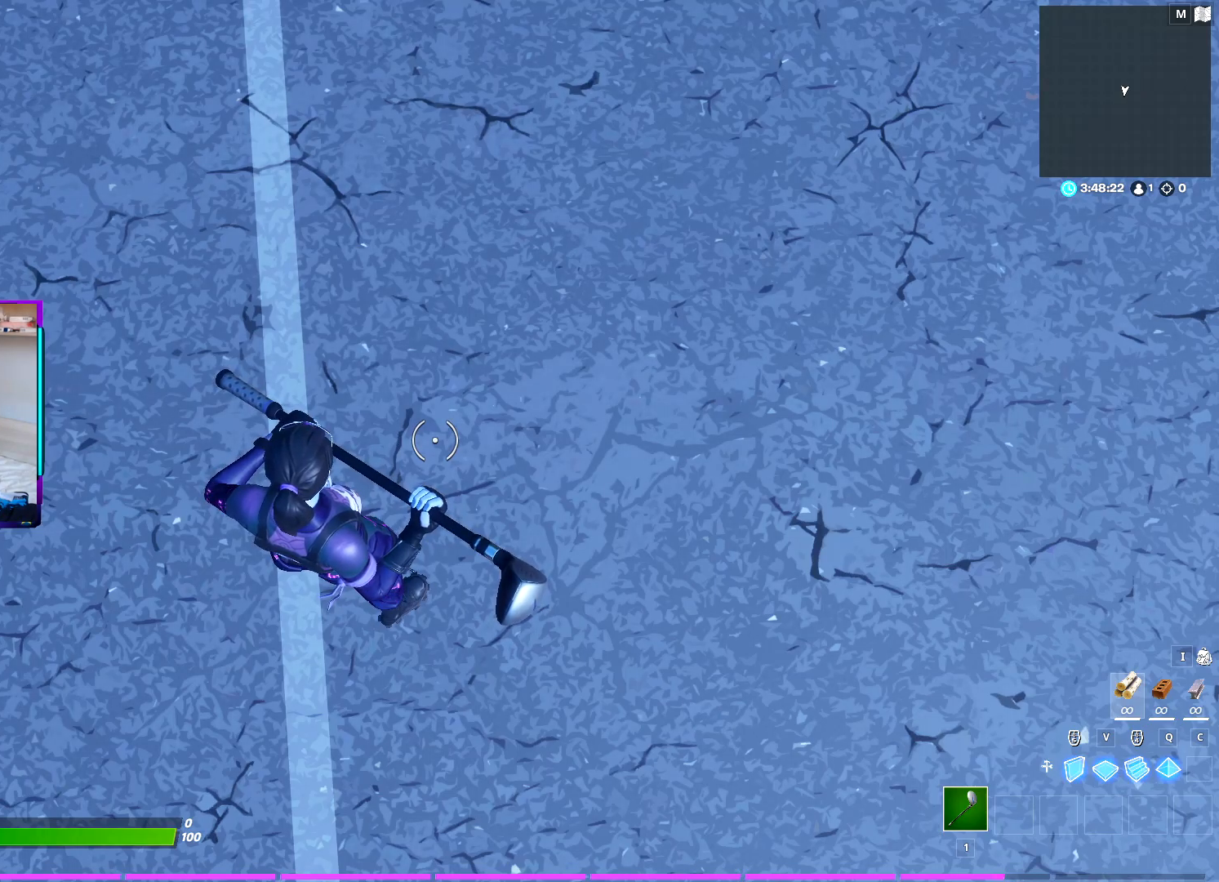
Gameplay with a controller (PlayStation layout); each line is a JSON object with the inputs held at the frame after it. "events" lists button and stick changes between this image and that frame as [ms after this image, input, new state], when the widget could be followed in between. Not read: TOUCHPAD.
{"buttons": [], "left_stick": "up-right", "right_stick": "center", "events": [[500, "left_stick", "up-right"]]}
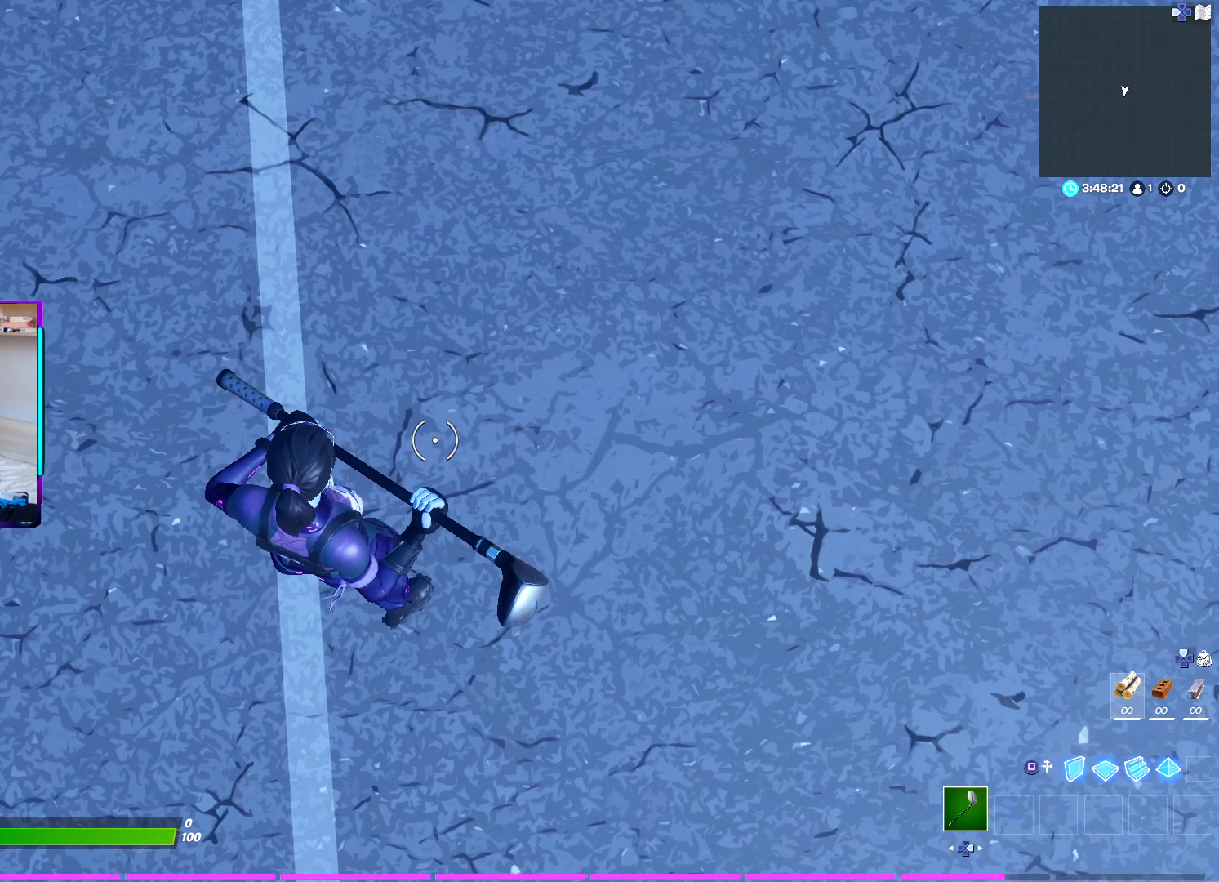
{"buttons": [], "left_stick": "up", "right_stick": "up-left", "events": [[317, "left_stick", "up"], [350, "right_stick", "up-left"]]}
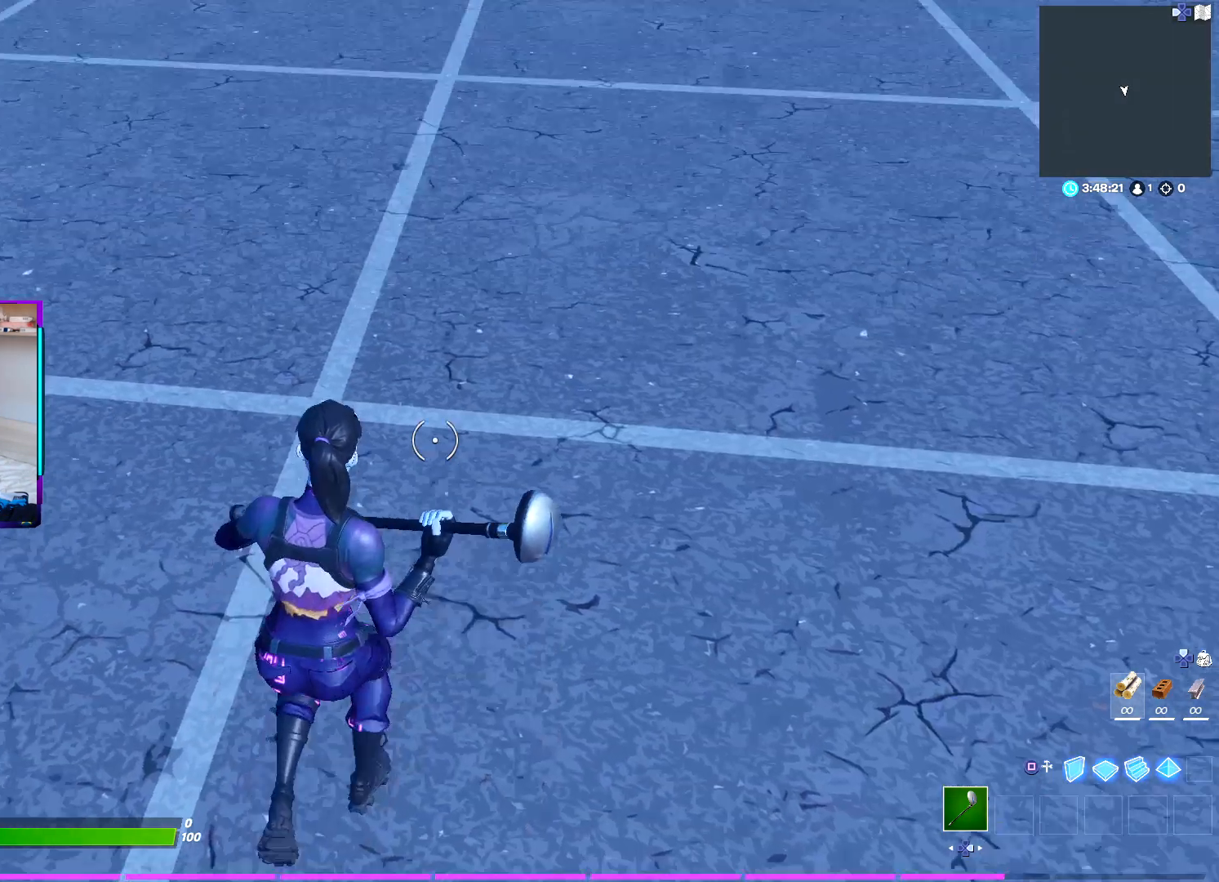
{"buttons": ["L2"], "left_stick": "up", "right_stick": "center", "events": [[50, "right_stick", "center"], [383, "SQUARE", "down"], [483, "SQUARE", "up"], [500, "L2", "down"]]}
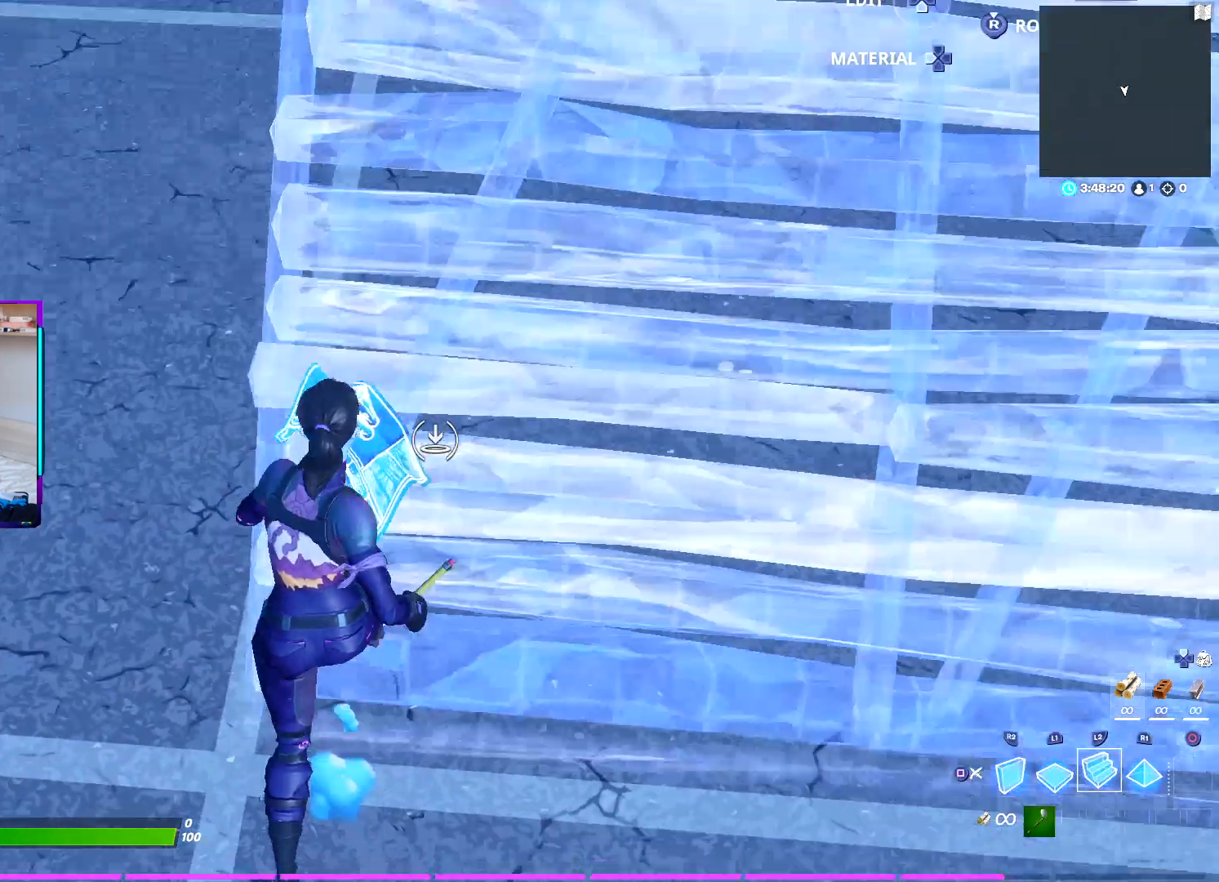
{"buttons": ["SQUARE"], "left_stick": "up", "right_stick": "center", "events": [[100, "right_stick", "up"], [217, "right_stick", "center"], [250, "SQUARE", "down"], [333, "SQUARE", "up"], [383, "L2", "up"], [450, "SQUARE", "down"]]}
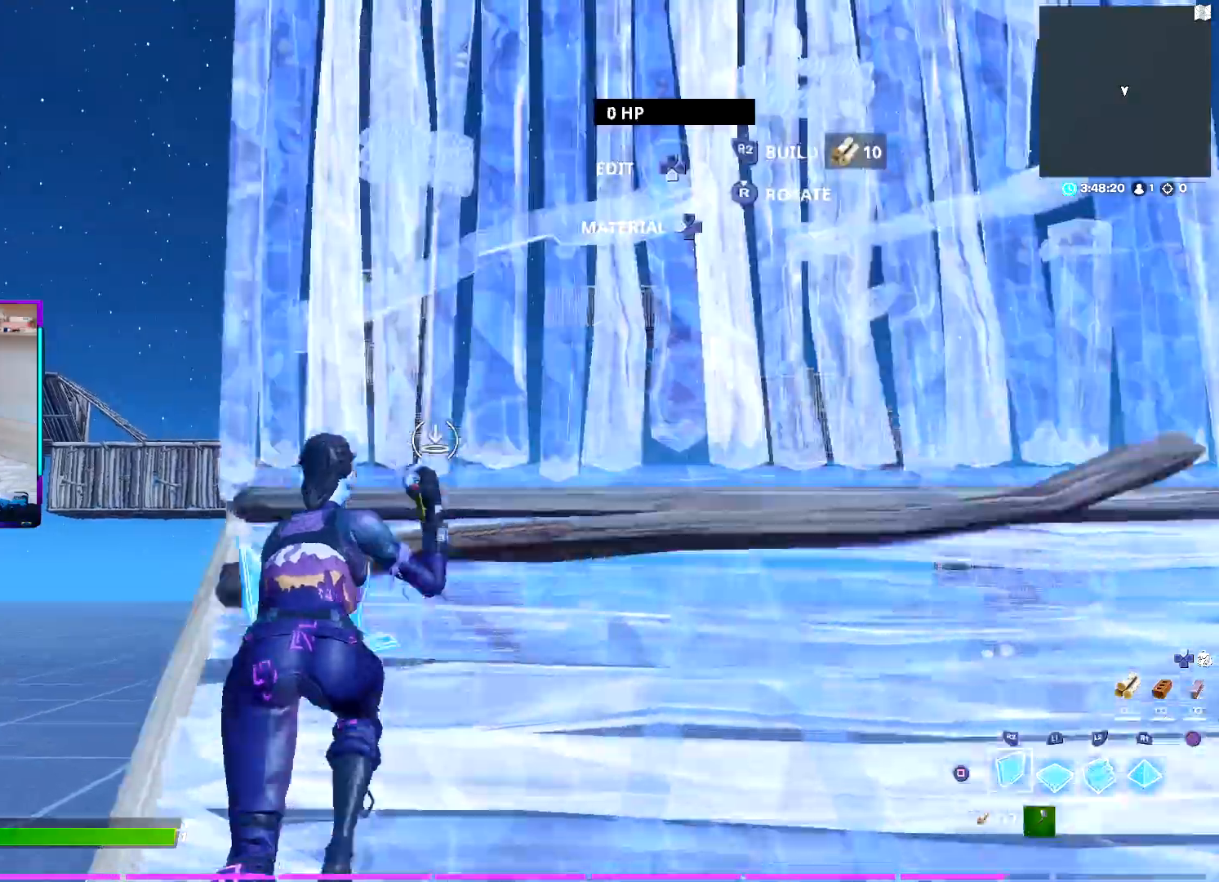
{"buttons": [], "left_stick": "up-left", "right_stick": "center", "events": [[17, "SQUARE", "up"], [100, "L2", "down"], [217, "SQUARE", "down"], [250, "L2", "up"], [300, "SQUARE", "up"], [483, "left_stick", "up-left"]]}
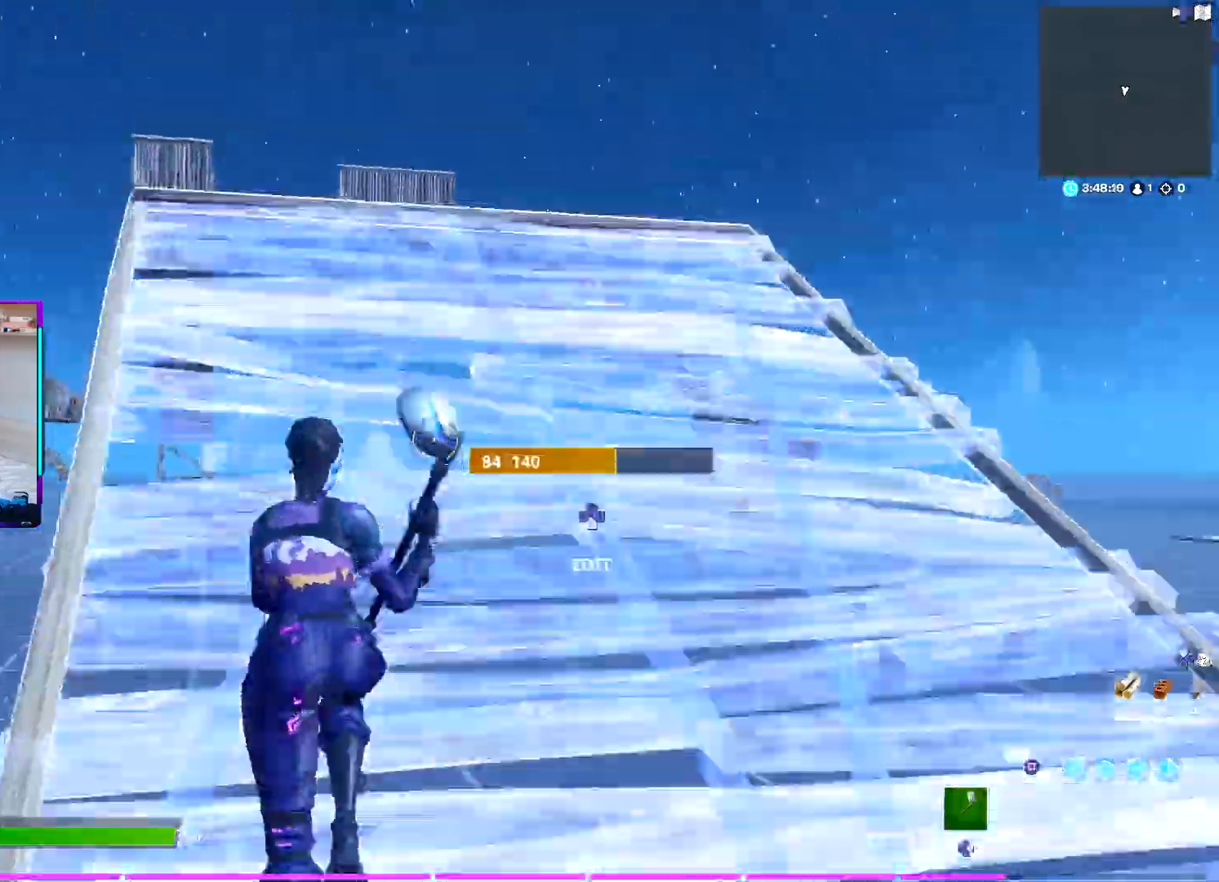
{"buttons": ["R2"], "left_stick": "up", "right_stick": "center", "events": [[233, "SQUARE", "down"], [317, "left_stick", "up"], [350, "SQUARE", "up"], [367, "right_stick", "down"], [450, "R2", "down"], [467, "right_stick", "center"]]}
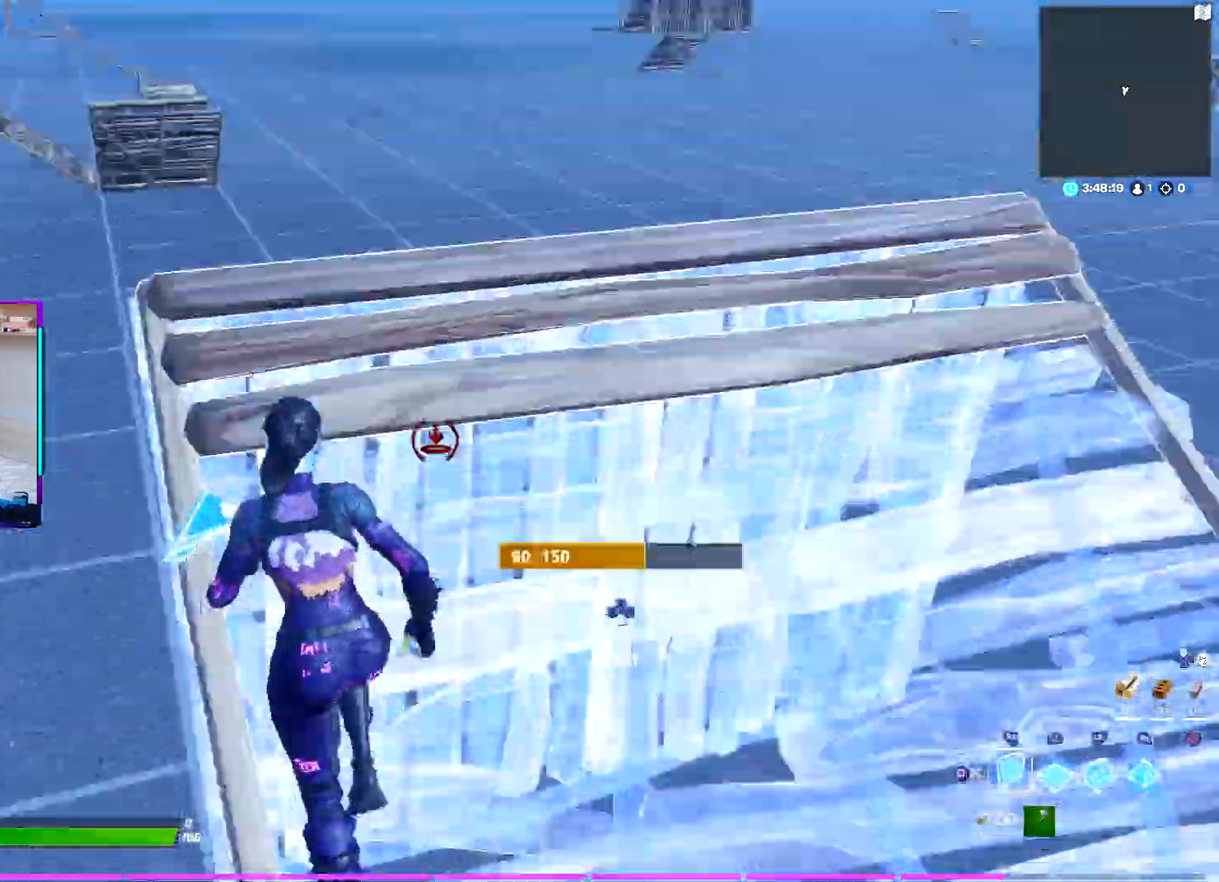
{"buttons": ["CROSS", "L2"], "left_stick": "up", "right_stick": "center", "events": [[17, "right_stick", "up"], [100, "right_stick", "right"], [150, "R2", "up"], [167, "CROSS", "down"], [200, "L1", "down"], [200, "right_stick", "down"], [300, "right_stick", "up"], [317, "L1", "up"], [317, "L2", "down"], [450, "right_stick", "center"]]}
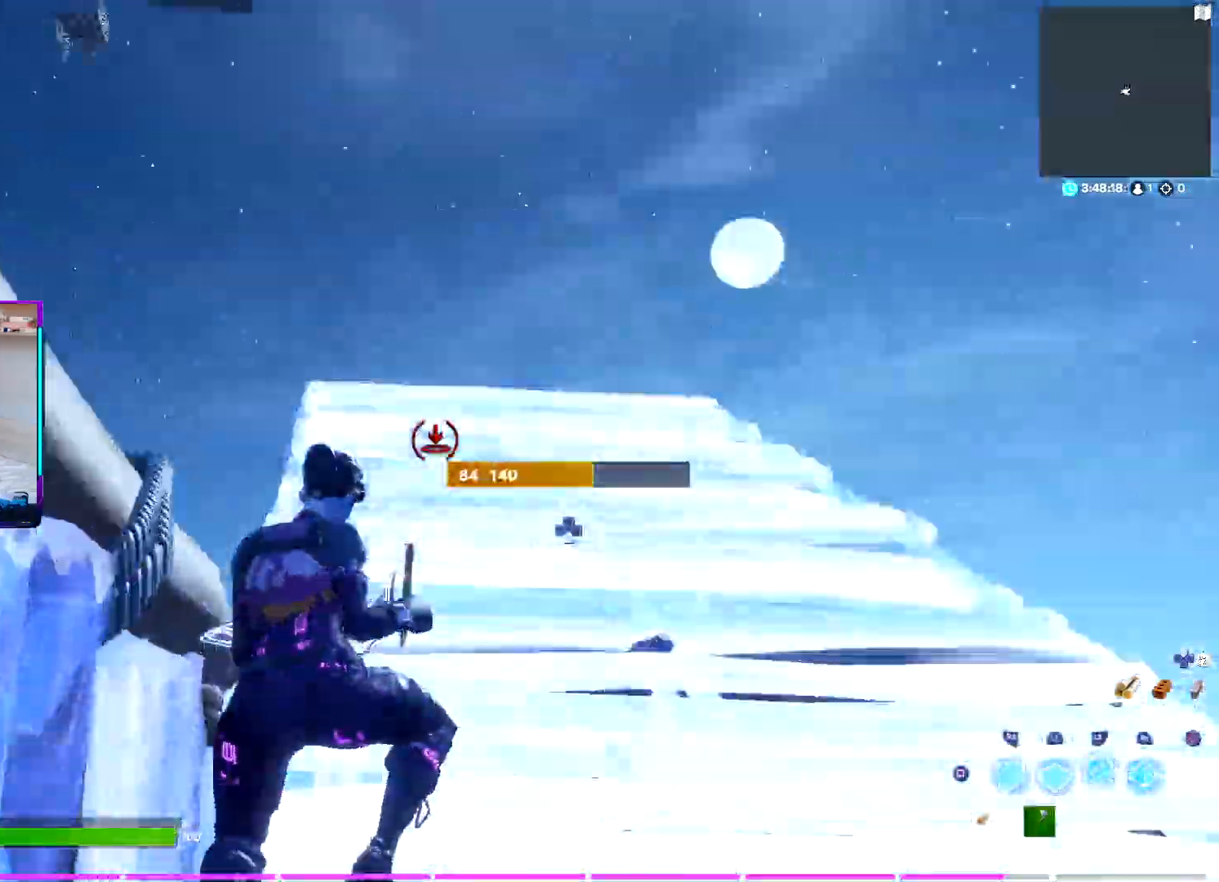
{"buttons": ["CROSS"], "left_stick": "up-right", "right_stick": "center", "events": [[200, "R1", "down"], [217, "left_stick", "up-right"], [233, "L2", "up"], [250, "L1", "down"], [333, "R1", "up"], [333, "right_stick", "up"], [383, "L1", "up"], [383, "SQUARE", "down"], [400, "right_stick", "center"], [467, "SQUARE", "up"]]}
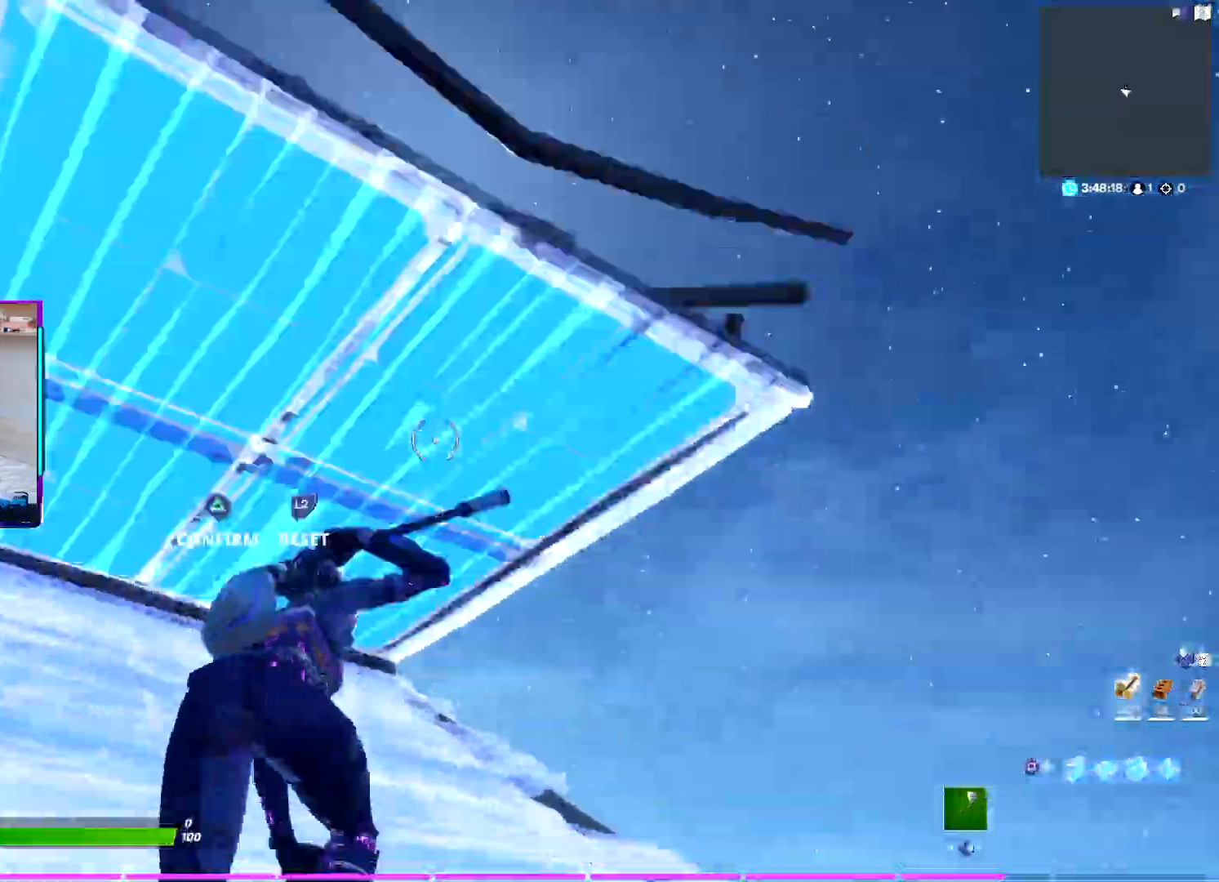
{"buttons": ["CROSS"], "left_stick": "up", "right_stick": "center", "events": [[50, "R2", "down"], [100, "left_stick", "up"], [117, "TRIANGLE", "down"], [167, "R2", "up"], [217, "TRIANGLE", "up"], [283, "R2", "down"], [333, "TRIANGLE", "down"], [417, "R2", "up"], [467, "TRIANGLE", "up"]]}
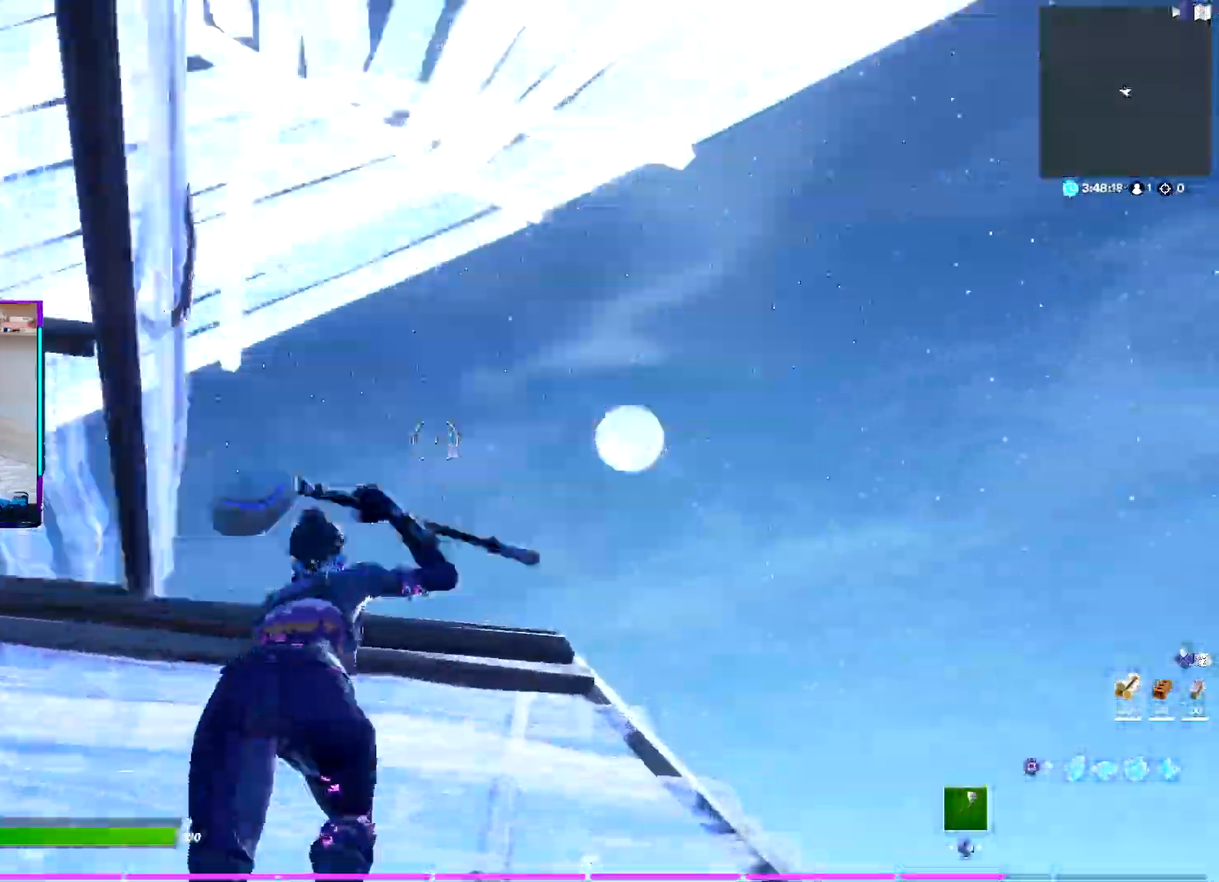
{"buttons": ["CROSS"], "left_stick": "up", "right_stick": "right", "events": [[33, "R2", "down"], [33, "SQUARE", "down"], [133, "SQUARE", "up"], [150, "R2", "up"], [267, "R2", "down"], [300, "right_stick", "down-left"], [350, "TRIANGLE", "down"], [400, "R2", "up"], [417, "right_stick", "right"], [467, "TRIANGLE", "up"]]}
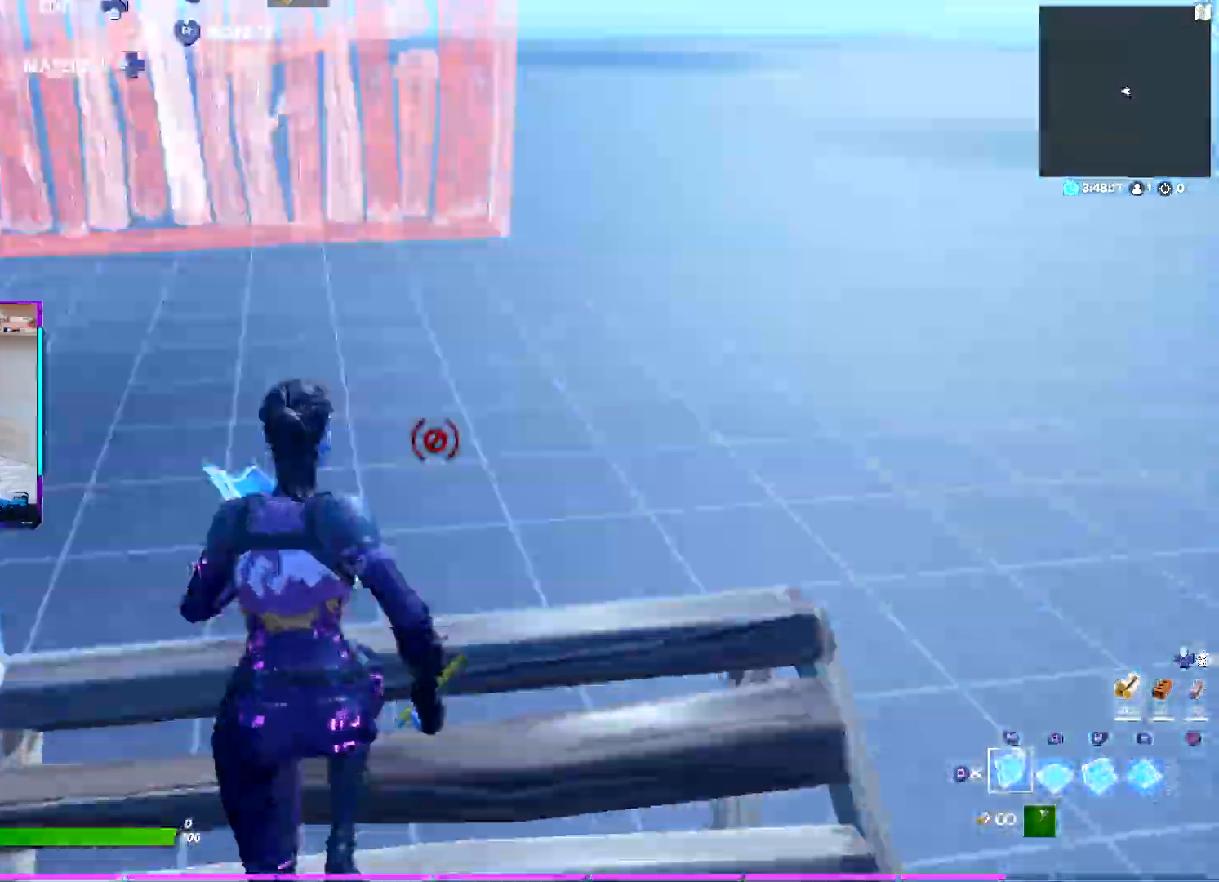
{"buttons": ["CROSS"], "left_stick": "up", "right_stick": "center", "events": [[33, "L1", "down"], [33, "right_stick", "down-left"], [67, "R2", "down"], [117, "right_stick", "up-left"], [167, "L1", "up"], [167, "right_stick", "up-right"], [217, "R2", "up"], [233, "right_stick", "down-right"], [250, "L1", "down"], [300, "R2", "down"], [300, "right_stick", "center"], [383, "L1", "up"], [433, "R2", "up"]]}
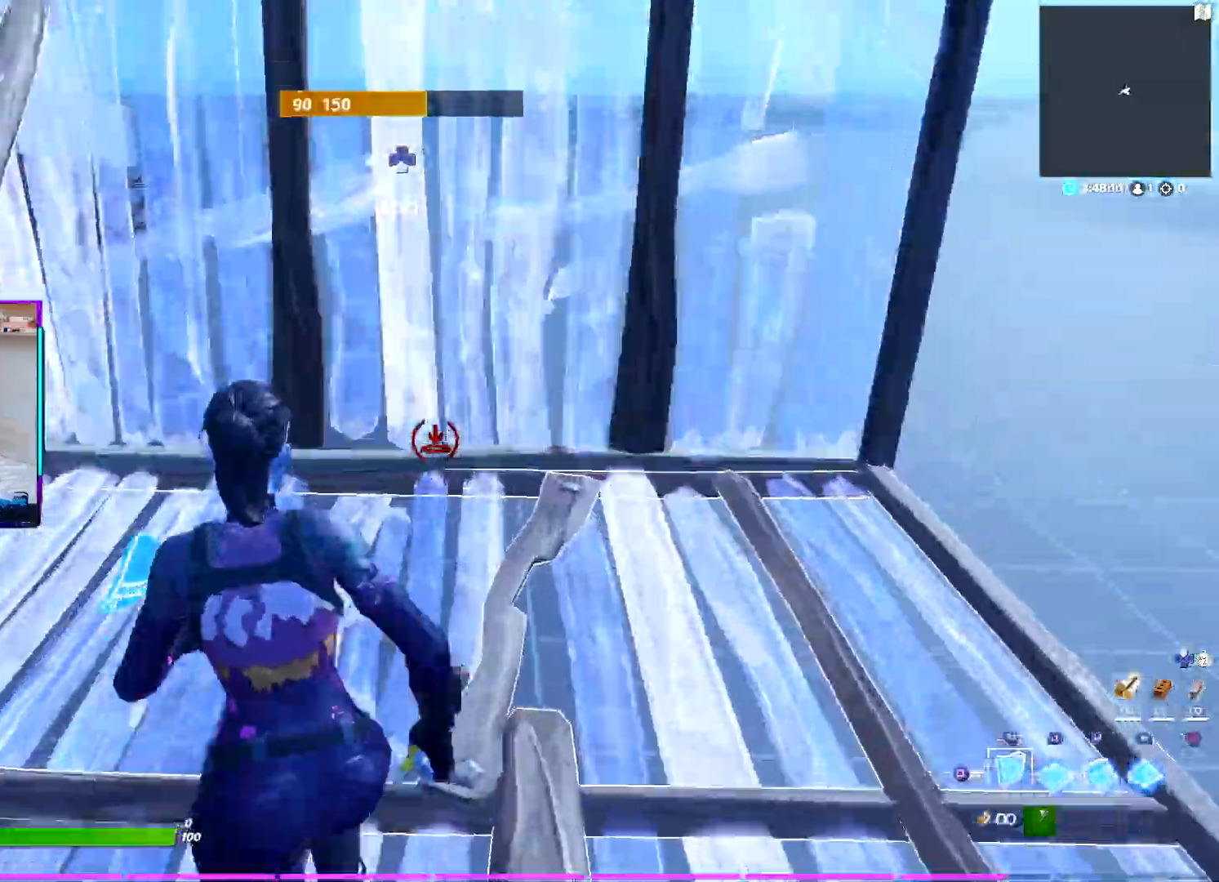
{"buttons": ["CROSS", "L1"], "left_stick": "up", "right_stick": "up", "events": [[167, "R2", "down"], [183, "right_stick", "left"], [233, "right_stick", "up"], [283, "right_stick", "right"], [317, "TRIANGLE", "down"], [350, "R2", "up"], [367, "right_stick", "down"], [417, "L1", "down"], [417, "TRIANGLE", "up"], [450, "right_stick", "up"]]}
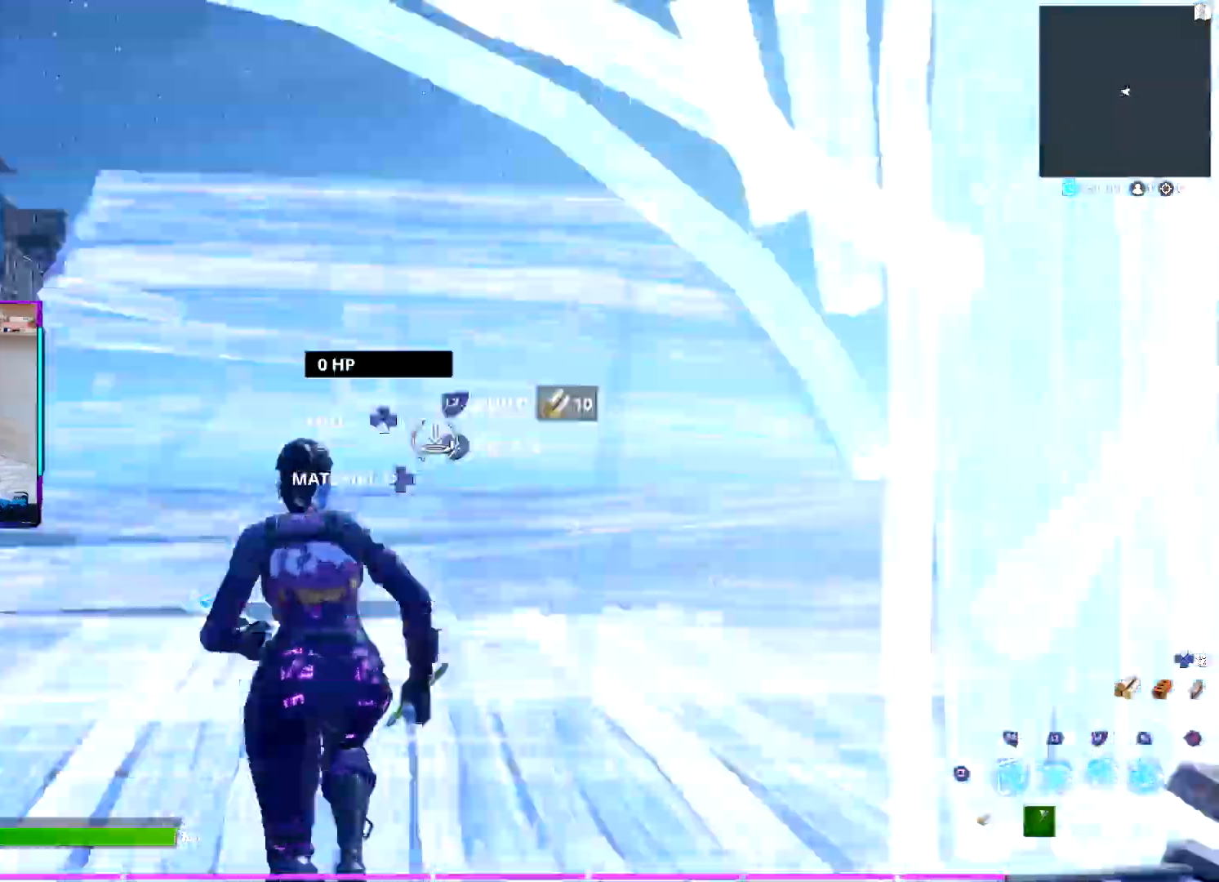
{"buttons": ["CROSS", "L2"], "left_stick": "up", "right_stick": "center", "events": [[17, "L1", "up"], [17, "L2", "down"], [67, "right_stick", "center"], [150, "R2", "down"], [183, "right_stick", "left"], [267, "L2", "up"], [300, "right_stick", "right"], [367, "R2", "up"], [383, "L2", "down"], [433, "right_stick", "center"]]}
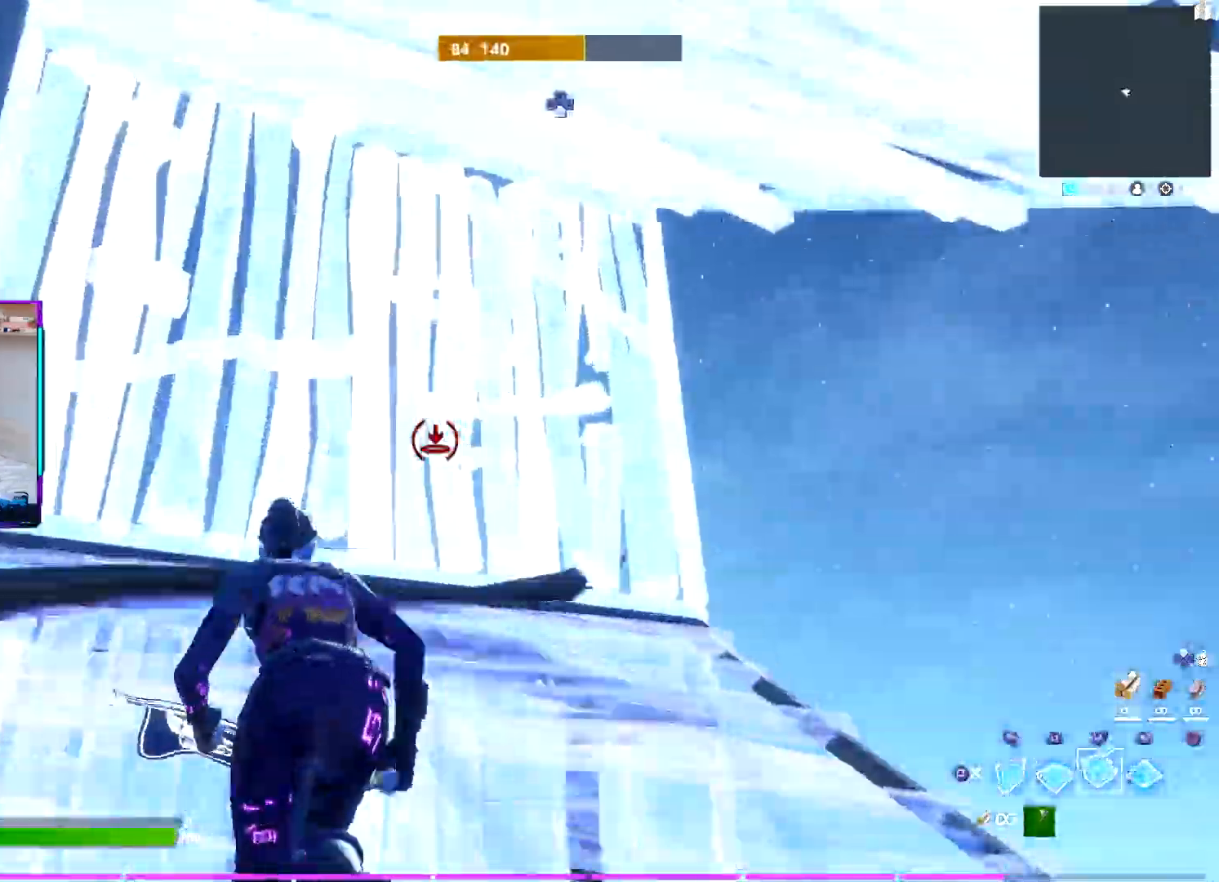
{"buttons": ["L1"], "left_stick": "up-left", "right_stick": "center", "events": [[33, "L2", "up"], [183, "R2", "down"], [183, "right_stick", "left"], [267, "right_stick", "up"], [283, "left_stick", "up-left"], [317, "TRIANGLE", "down"], [317, "right_stick", "right"], [333, "R2", "up"], [367, "TRIANGLE", "up"], [383, "right_stick", "down"], [417, "L1", "down"], [433, "CROSS", "up"], [433, "right_stick", "center"]]}
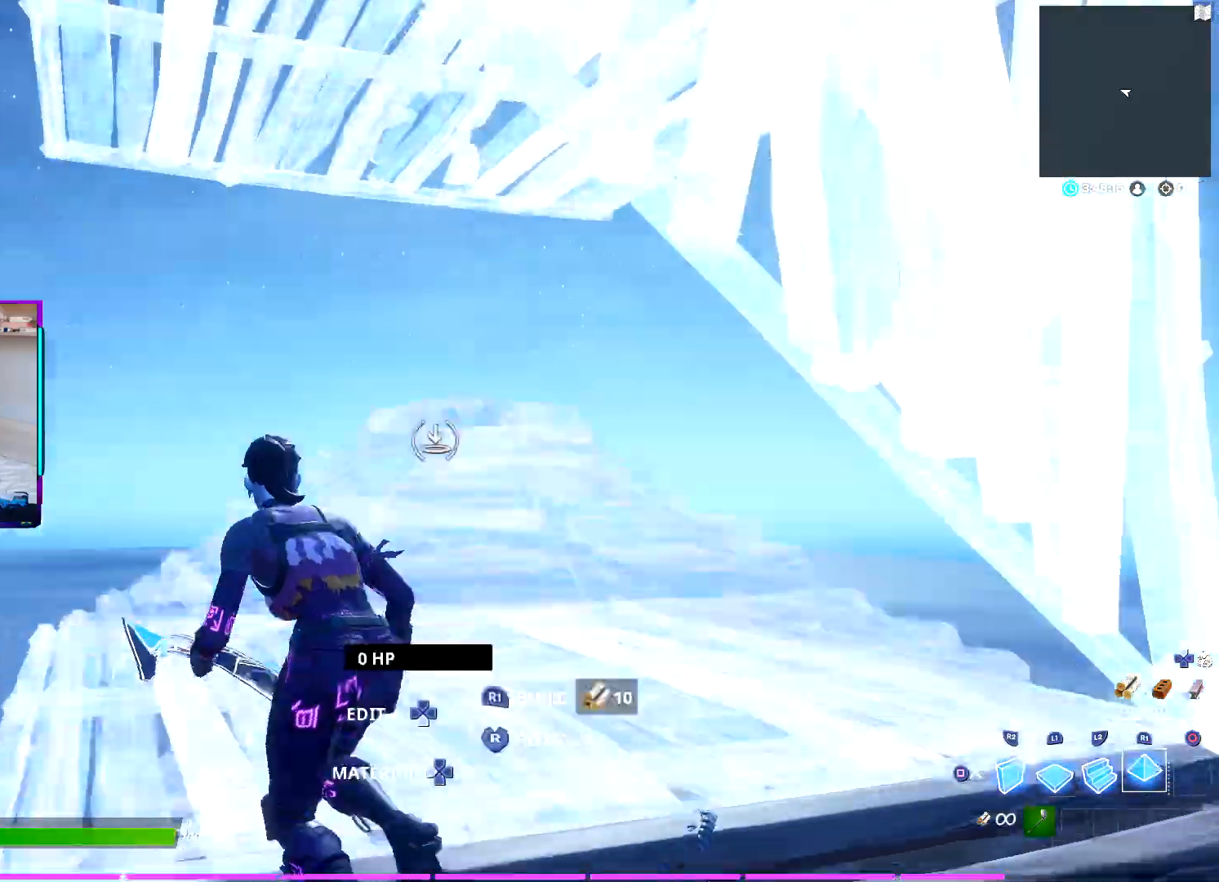
{"buttons": [], "left_stick": "up", "right_stick": "center", "events": [[17, "R1", "down"], [33, "L1", "up"], [67, "right_stick", "down"], [100, "R1", "up"], [150, "R2", "down"], [200, "right_stick", "up"], [233, "left_stick", "up"], [250, "TRIANGLE", "down"], [283, "R2", "up"], [300, "TRIANGLE", "up"], [300, "right_stick", "center"], [367, "R2", "down"], [417, "TRIANGLE", "down"], [467, "R2", "up"], [483, "TRIANGLE", "up"]]}
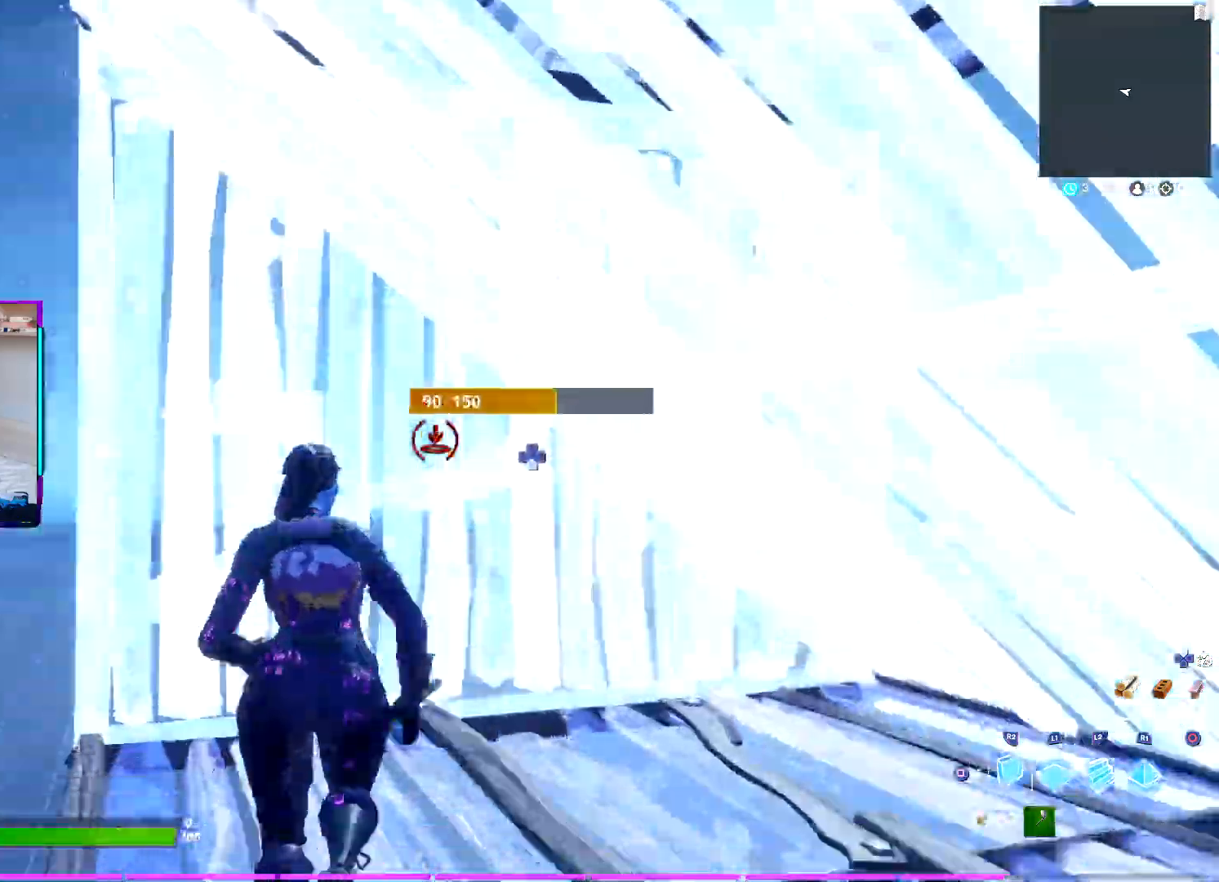
{"buttons": ["R1"], "left_stick": "up", "right_stick": "center", "events": [[183, "R2", "down"], [183, "right_stick", "up-left"], [283, "TRIANGLE", "down"], [300, "right_stick", "down-right"], [317, "R2", "up"], [383, "TRIANGLE", "up"], [400, "L1", "down"], [400, "right_stick", "center"], [500, "L1", "up"], [500, "R1", "down"]]}
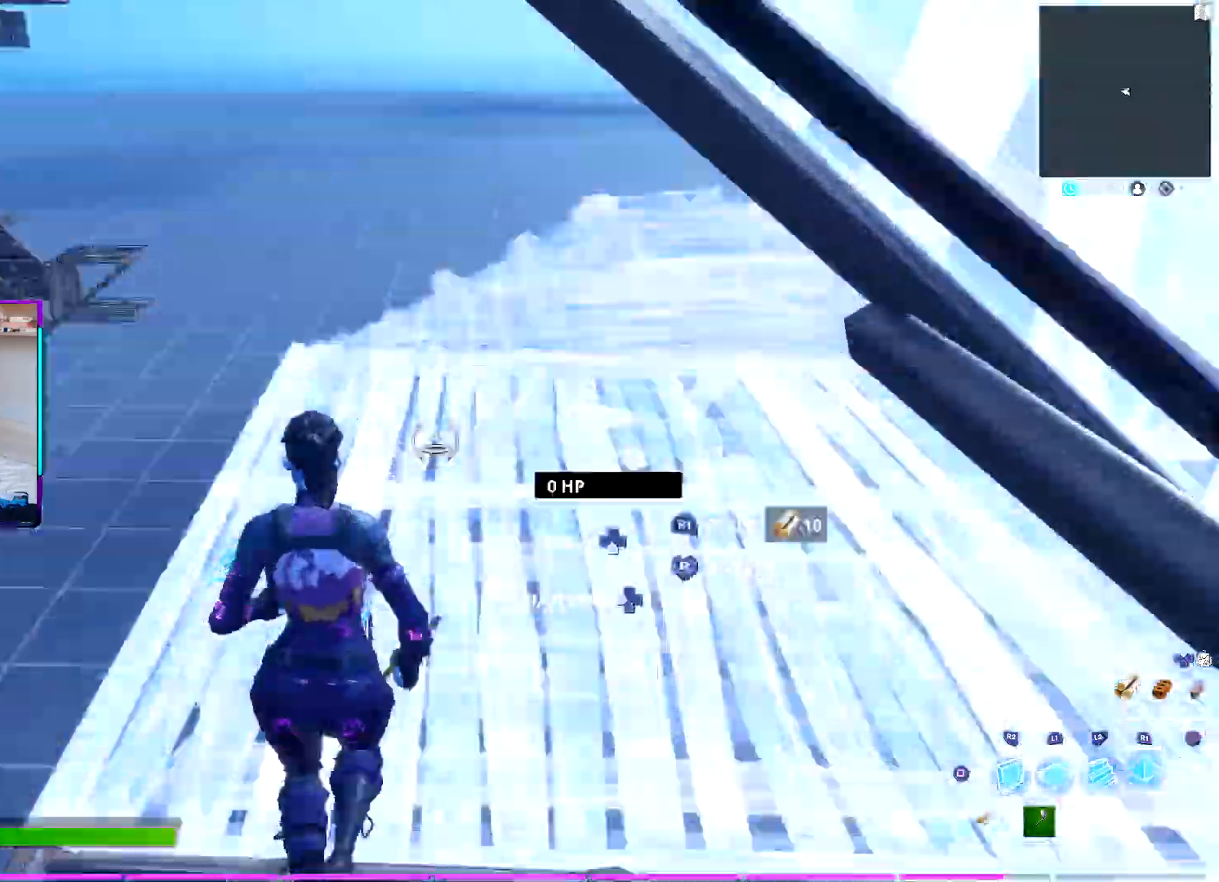
{"buttons": ["L2"], "left_stick": "up", "right_stick": "center", "events": [[117, "R1", "up"], [183, "R2", "down"], [200, "right_stick", "down-left"], [267, "TRIANGLE", "down"], [267, "right_stick", "center"], [317, "right_stick", "up"], [333, "R2", "up"], [367, "TRIANGLE", "up"], [400, "L2", "down"], [467, "right_stick", "center"]]}
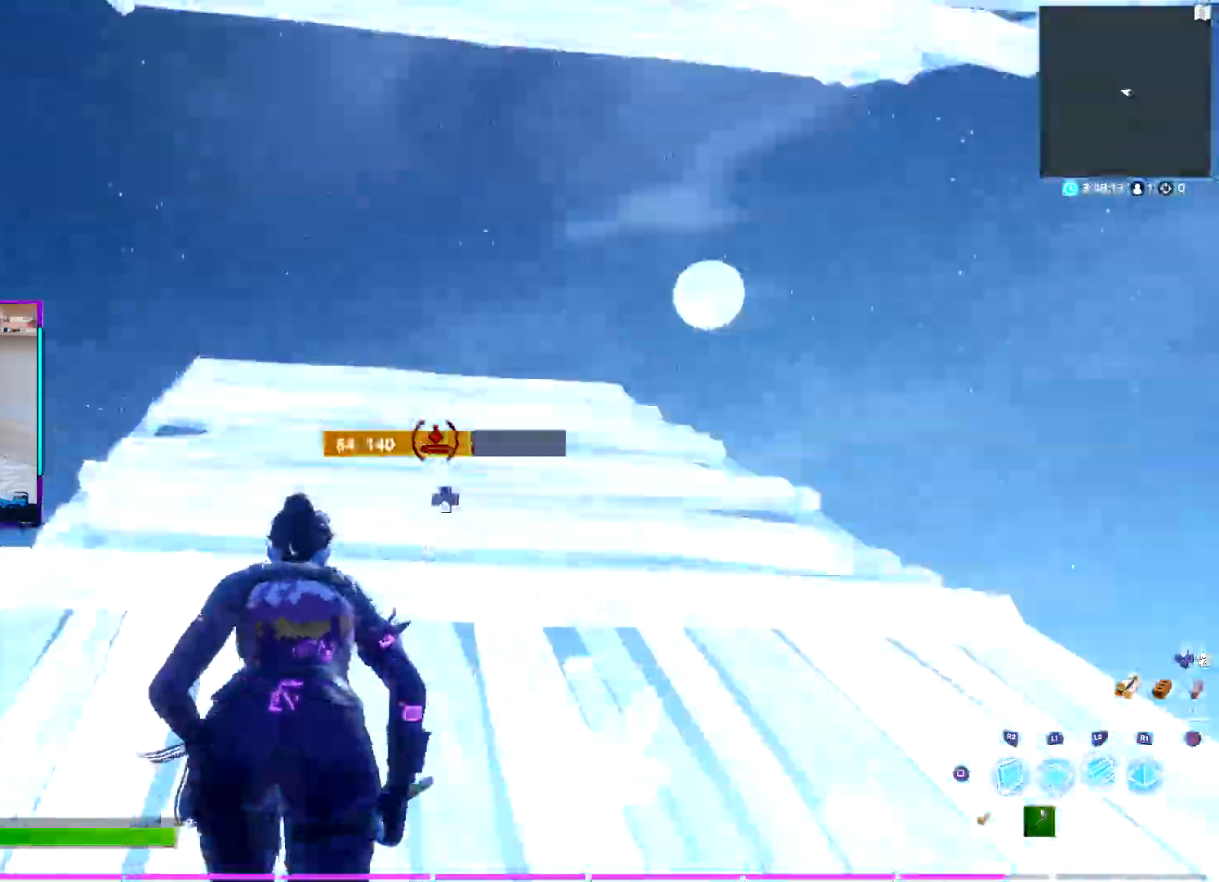
{"buttons": ["TRIANGLE", "R2"], "left_stick": "up-right", "right_stick": "center", "events": [[117, "R1", "down"], [183, "L2", "up"], [200, "L1", "down"], [233, "R1", "up"], [267, "SQUARE", "down"], [283, "left_stick", "up-right"], [300, "L1", "up"], [333, "SQUARE", "up"], [417, "R2", "down"], [467, "TRIANGLE", "down"]]}
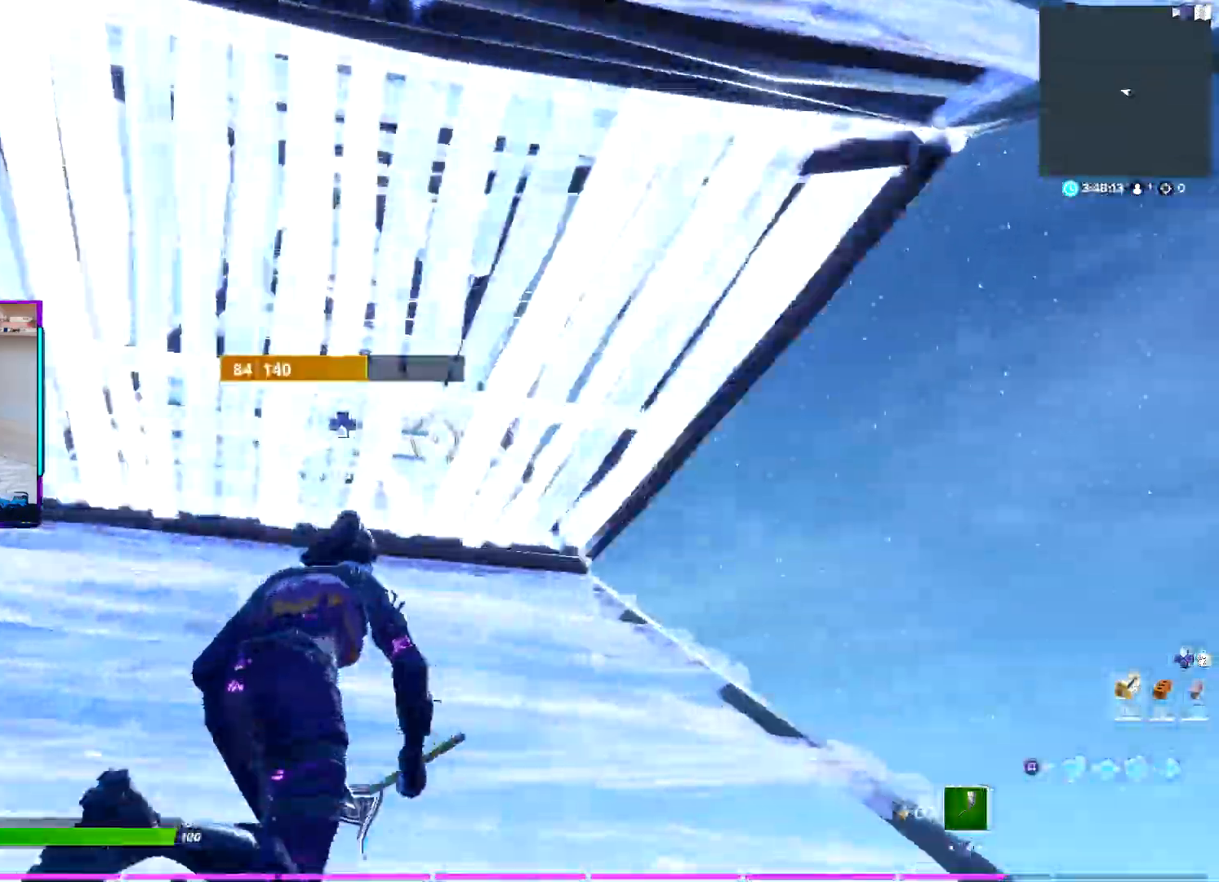
{"buttons": [], "left_stick": "up", "right_stick": "center", "events": [[17, "R2", "up"], [50, "TRIANGLE", "up"], [83, "left_stick", "up"], [133, "R2", "down"], [167, "TRIANGLE", "down"], [250, "R2", "up"], [250, "TRIANGLE", "up"], [350, "SQUARE", "down"], [383, "R2", "down"], [433, "SQUARE", "up"], [500, "R2", "up"]]}
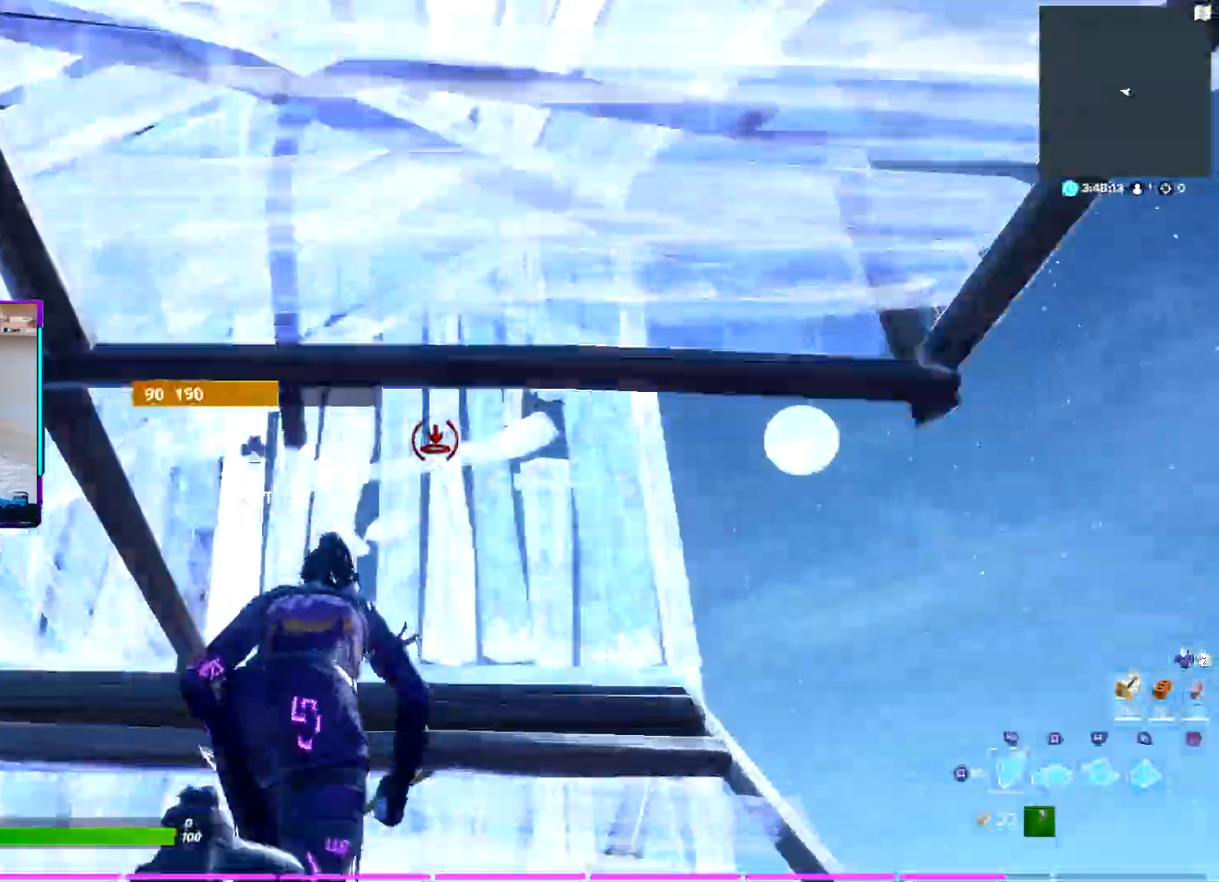
{"buttons": ["L1", "R2"], "left_stick": "up", "right_stick": "up", "events": [[133, "R2", "down"], [150, "right_stick", "down-left"], [217, "TRIANGLE", "down"], [250, "R2", "up"], [250, "right_stick", "down-right"], [300, "TRIANGLE", "up"], [300, "right_stick", "center"], [383, "right_stick", "left"], [400, "L1", "down"], [417, "R2", "down"], [467, "right_stick", "up"]]}
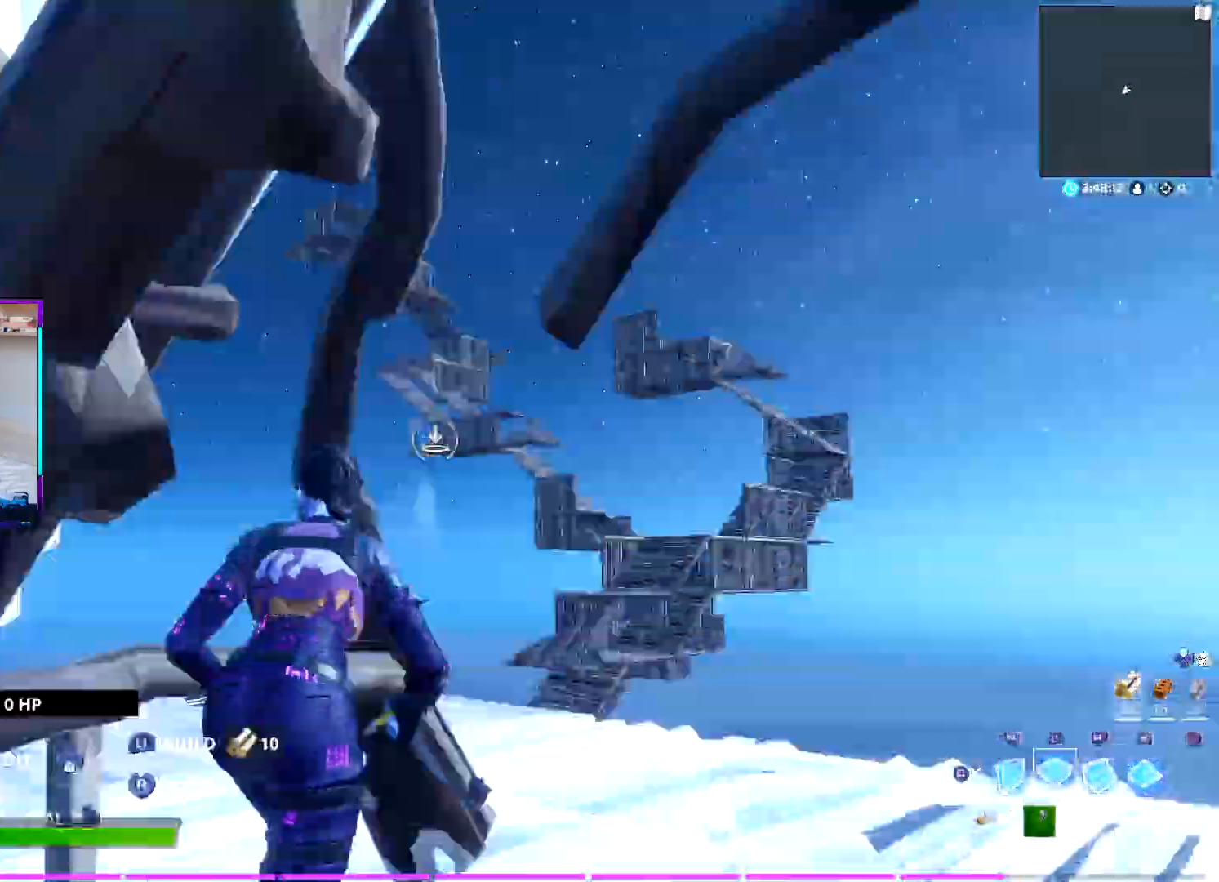
{"buttons": ["R2"], "left_stick": "up", "right_stick": "center", "events": [[17, "L1", "up"], [17, "right_stick", "right"], [50, "R2", "up"], [83, "L1", "down"], [117, "right_stick", "center"], [133, "R2", "down"], [250, "L1", "up"], [267, "R2", "up"], [483, "R2", "down"]]}
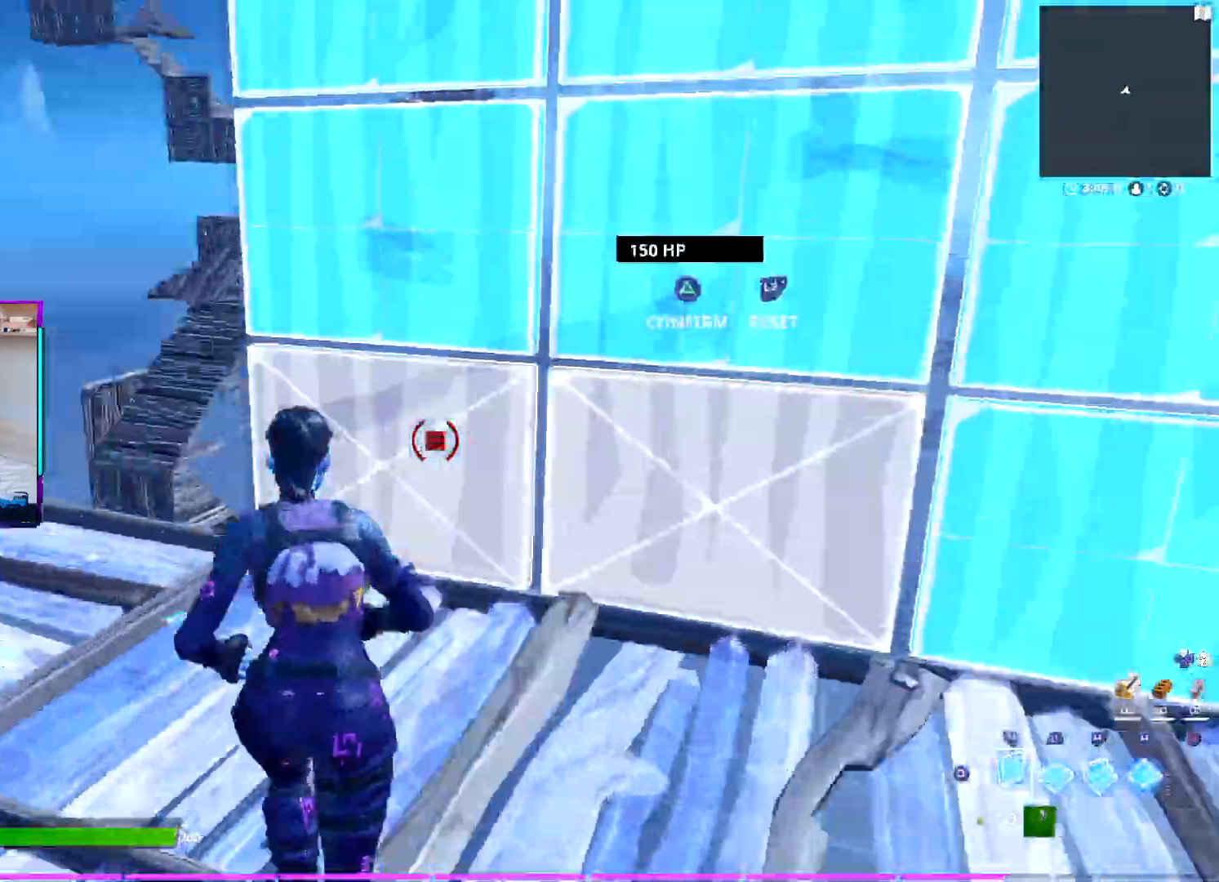
{"buttons": ["L2", "R2"], "left_stick": "up", "right_stick": "left", "events": [[100, "right_stick", "down-right"], [117, "TRIANGLE", "down"], [150, "R2", "up"], [200, "TRIANGLE", "up"], [200, "right_stick", "center"], [217, "L1", "down"], [267, "right_stick", "up-left"], [317, "L1", "up"], [333, "L2", "down"], [367, "right_stick", "center"], [450, "R2", "down"], [467, "right_stick", "left"]]}
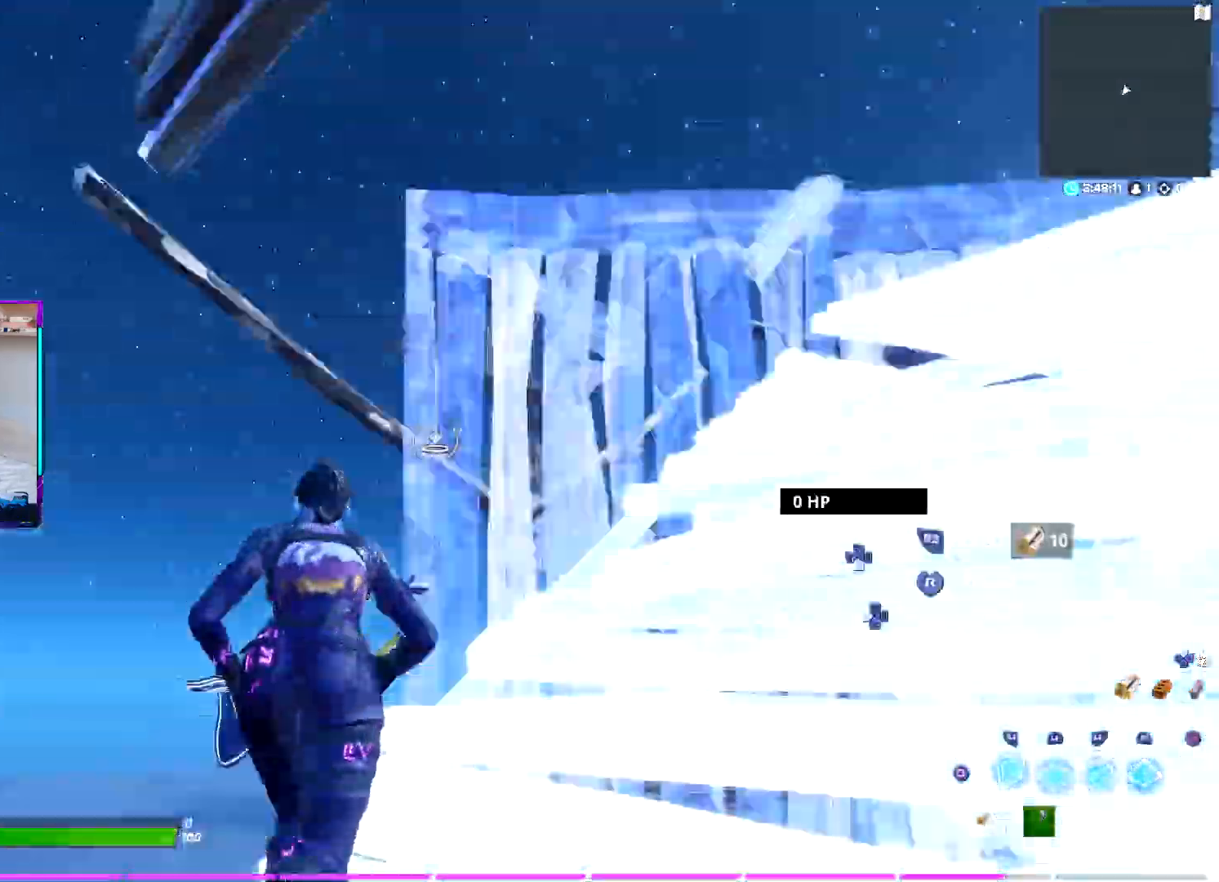
{"buttons": [], "left_stick": "up", "right_stick": "center", "events": [[67, "right_stick", "up"], [83, "L2", "up"], [117, "right_stick", "right"], [167, "L2", "down"], [167, "R2", "up"], [200, "right_stick", "center"], [333, "L2", "up"]]}
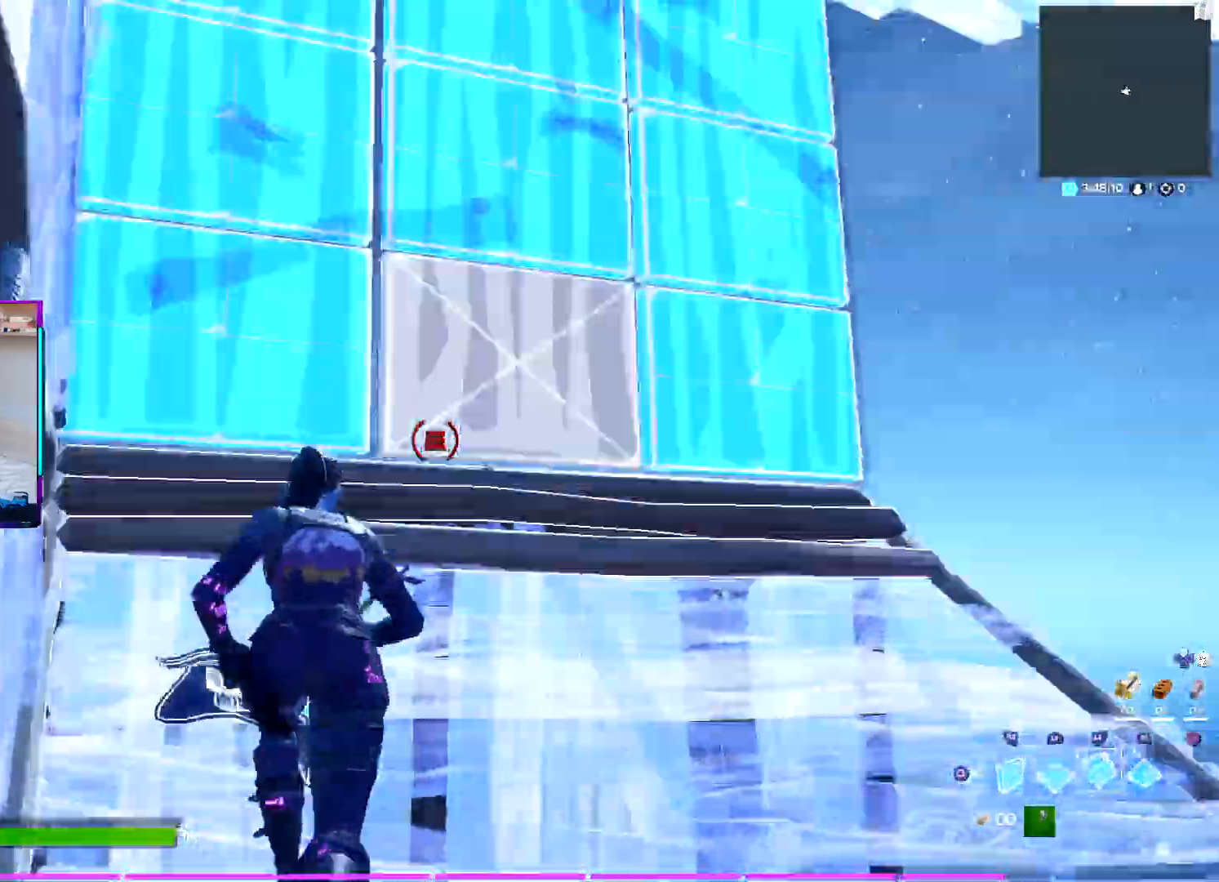
{"buttons": ["L2", "R2"], "left_stick": "up", "right_stick": "right", "events": [[17, "R2", "down"], [50, "right_stick", "left"], [150, "right_stick", "right"], [183, "TRIANGLE", "down"], [200, "R2", "up"], [200, "right_stick", "down-right"], [267, "TRIANGLE", "up"], [300, "L1", "down"], [317, "right_stick", "center"], [400, "L1", "up"], [400, "L2", "down"], [450, "R2", "down"], [450, "right_stick", "right"]]}
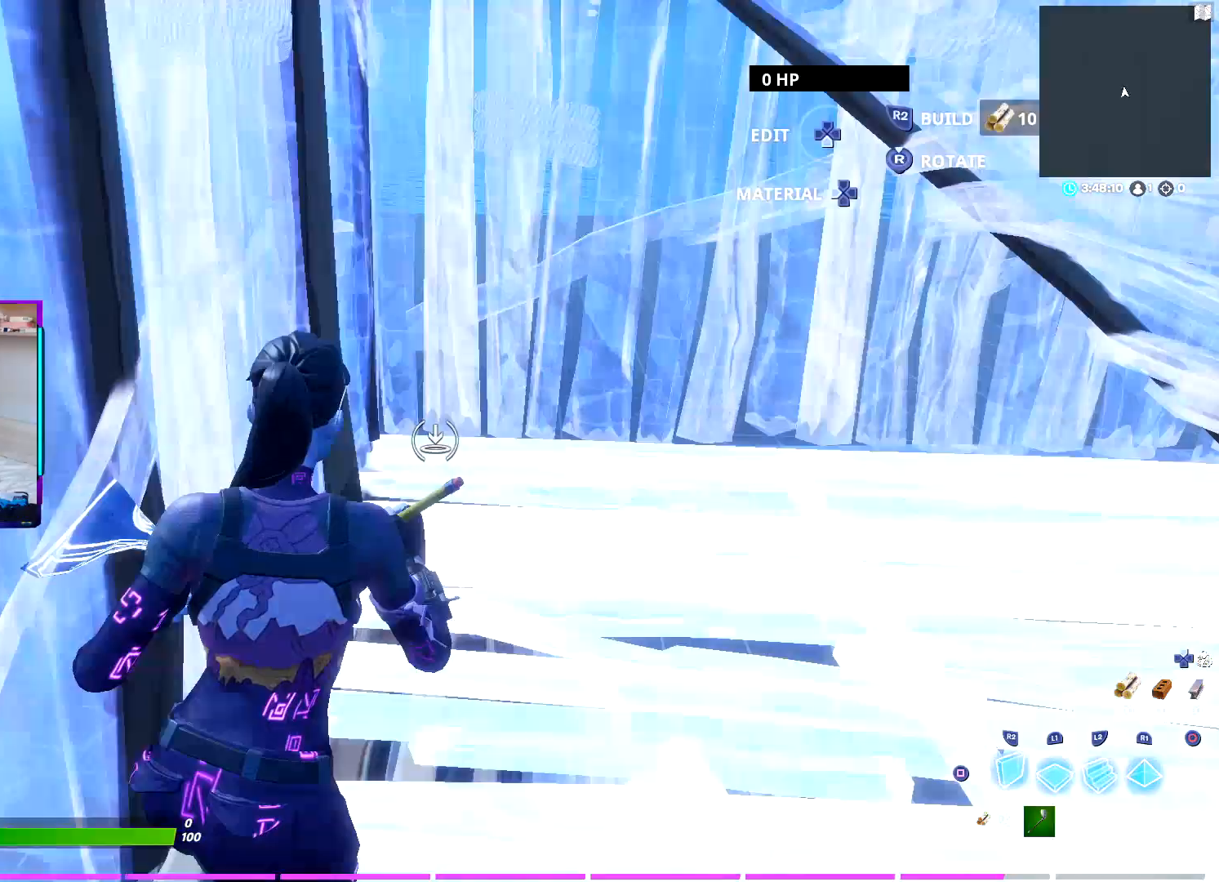
{"buttons": [], "left_stick": "up", "right_stick": "center", "events": [[33, "right_stick", "center"], [117, "L2", "up"], [133, "R2", "up"]]}
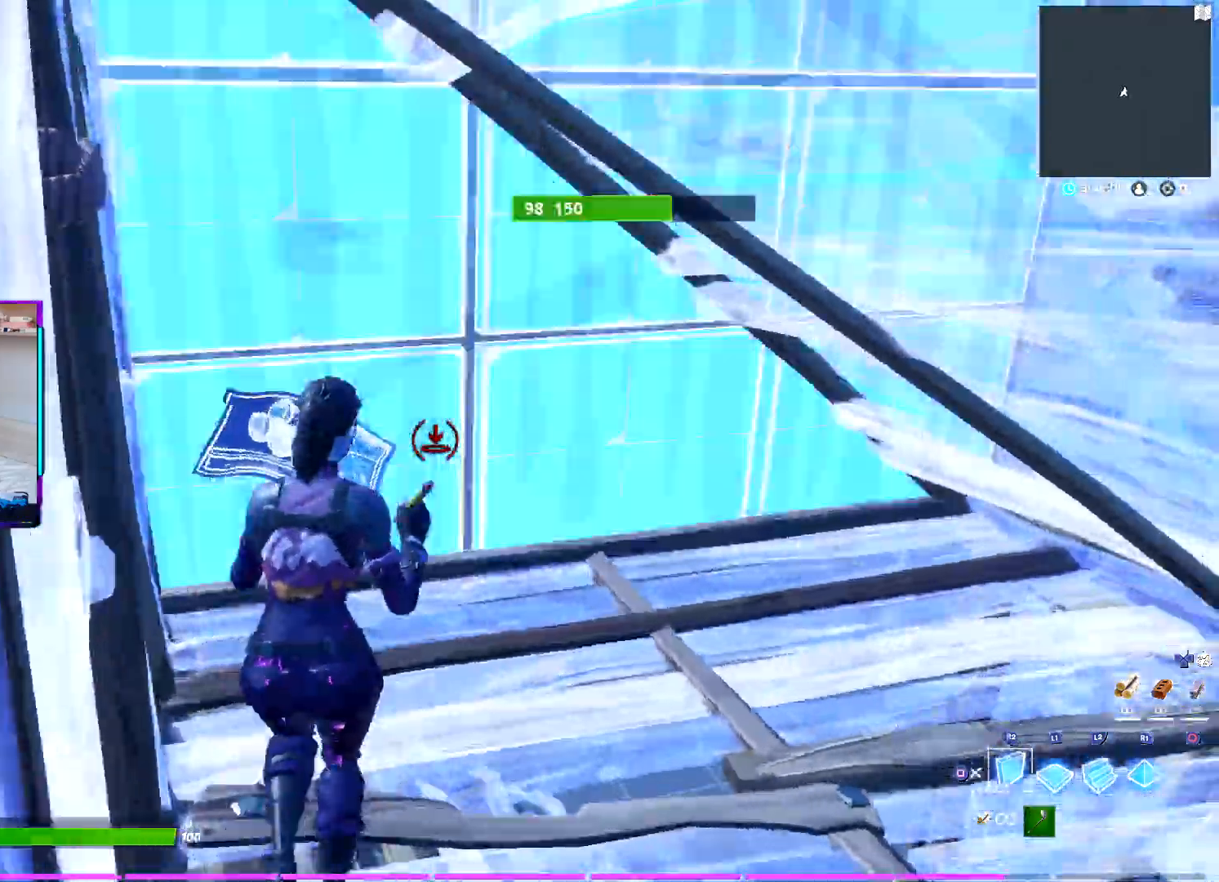
{"buttons": ["L2", "R2"], "left_stick": "up", "right_stick": "up-right", "events": [[83, "R2", "down"], [83, "right_stick", "left"], [183, "right_stick", "right"], [217, "TRIANGLE", "down"], [250, "R2", "up"], [283, "TRIANGLE", "up"], [283, "right_stick", "down"], [317, "L1", "down"], [400, "right_stick", "center"], [417, "L1", "up"], [417, "L2", "down"], [467, "R2", "down"], [467, "right_stick", "up-right"]]}
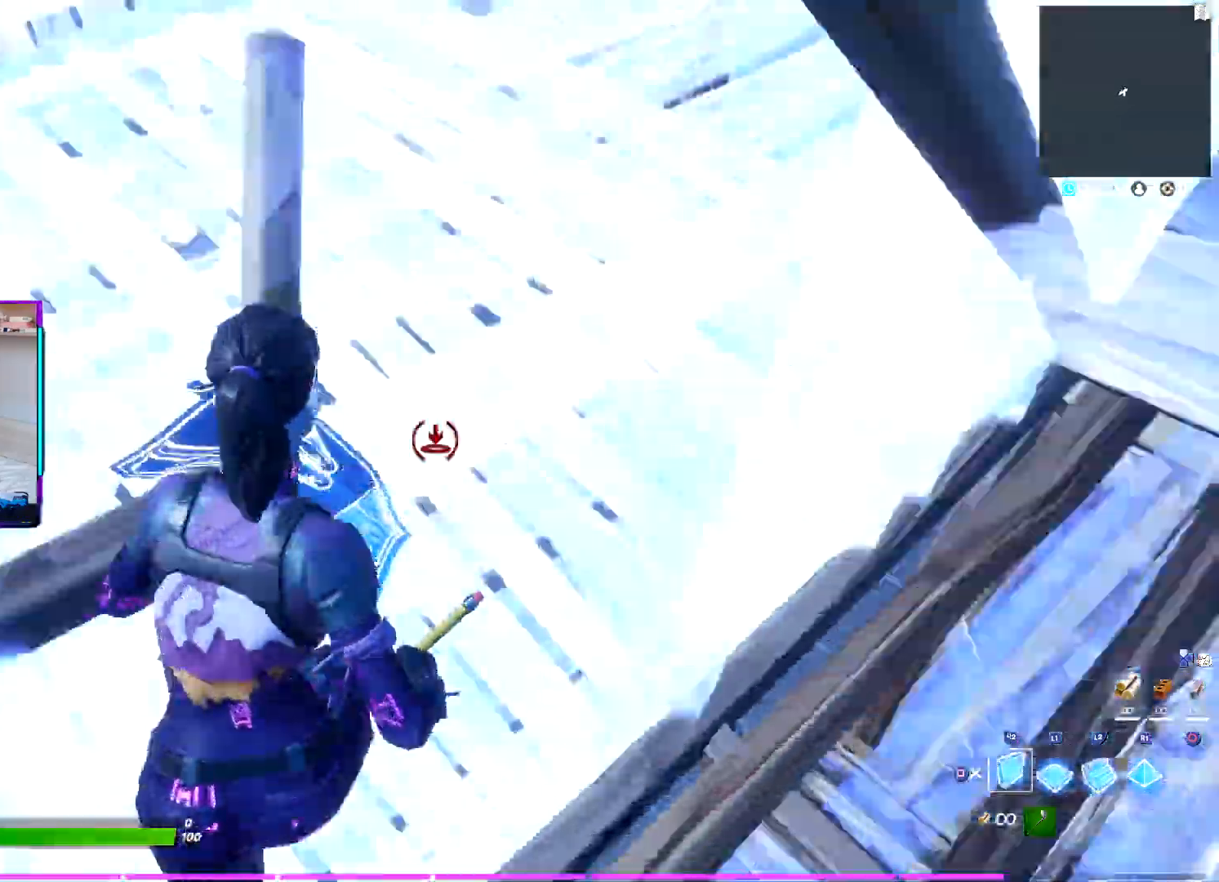
{"buttons": [], "left_stick": "up-left", "right_stick": "center", "events": [[50, "left_stick", "up-left"], [117, "L2", "up"], [117, "right_stick", "left"], [183, "R2", "up"], [217, "right_stick", "center"]]}
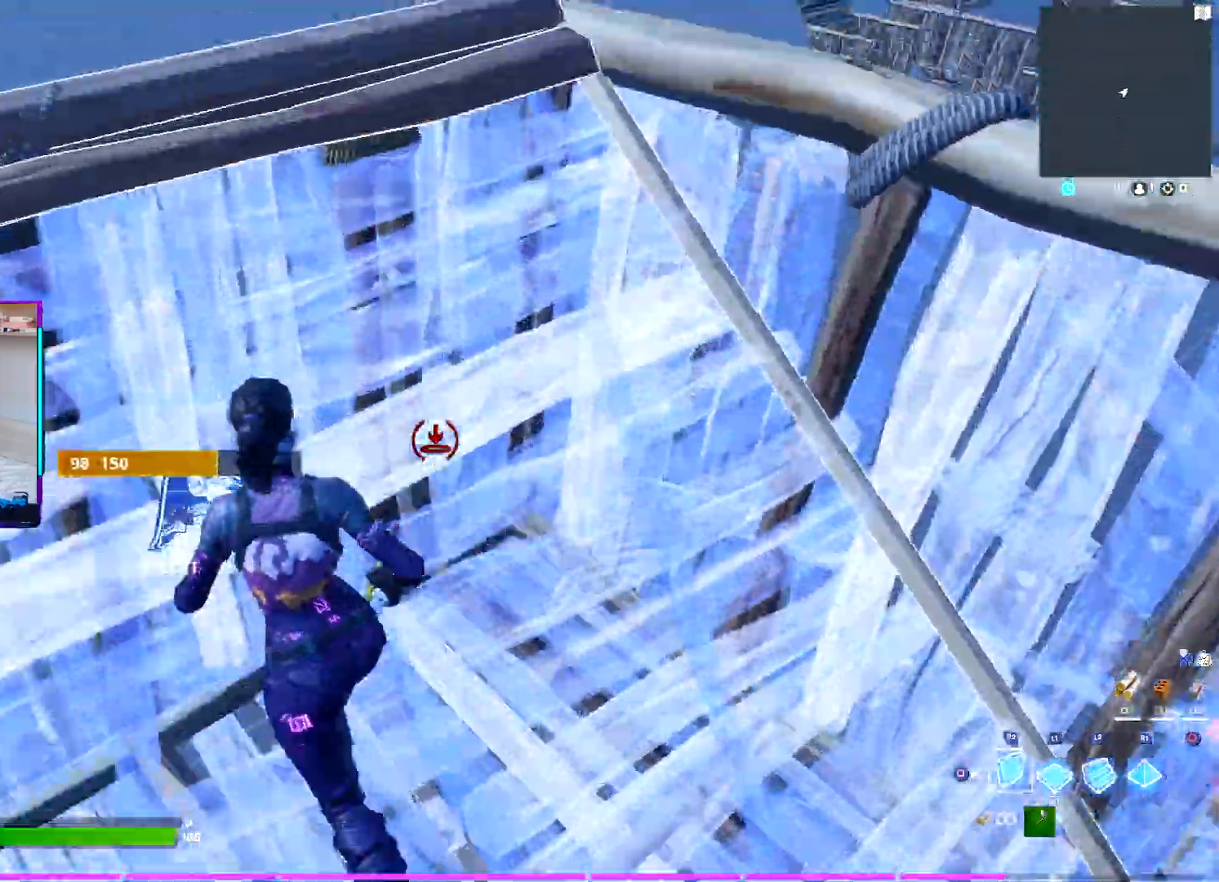
{"buttons": ["CROSS"], "left_stick": "up-left", "right_stick": "center", "events": [[467, "CROSS", "down"]]}
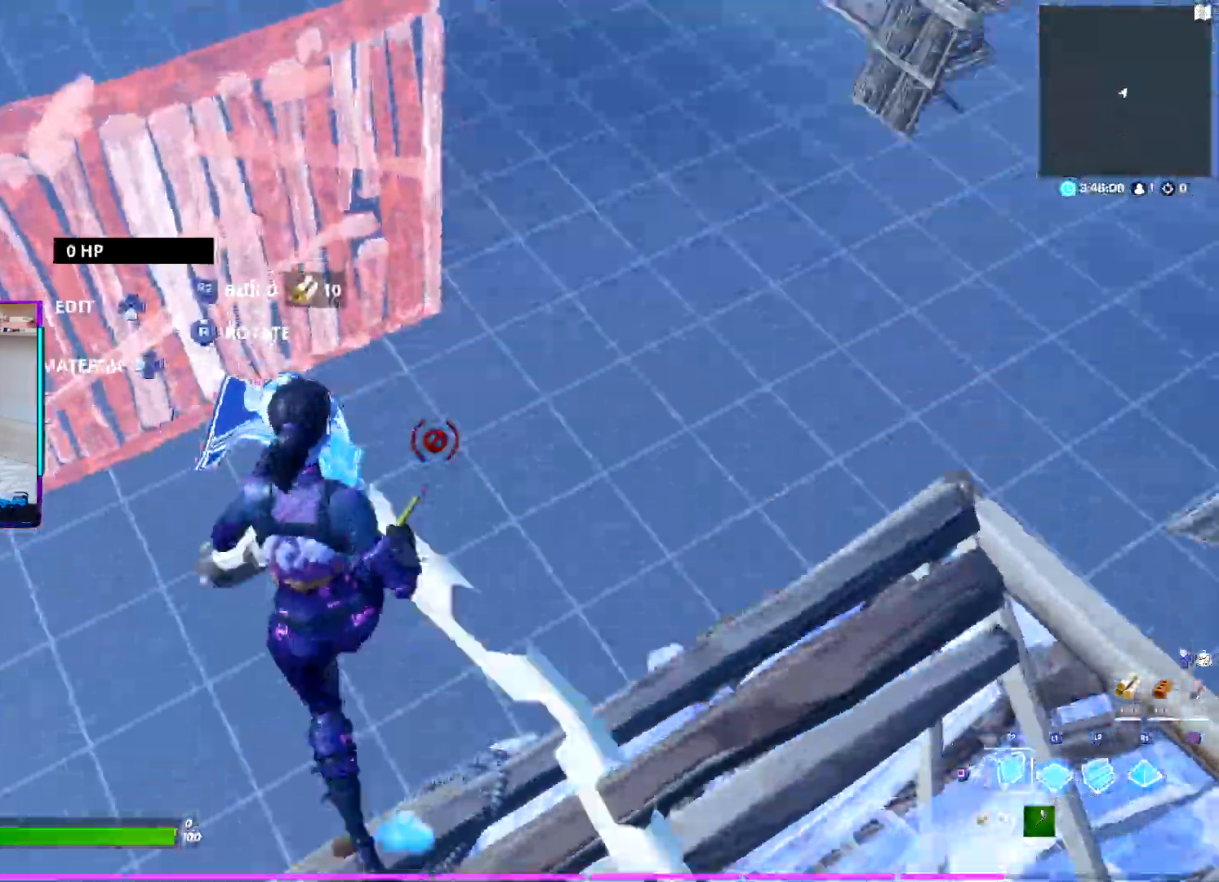
{"buttons": [], "left_stick": "up-left", "right_stick": "center", "events": [[33, "right_stick", "down-right"], [67, "R2", "down"], [117, "right_stick", "left"], [183, "right_stick", "down-left"], [267, "R2", "up"], [283, "CROSS", "up"], [283, "right_stick", "center"]]}